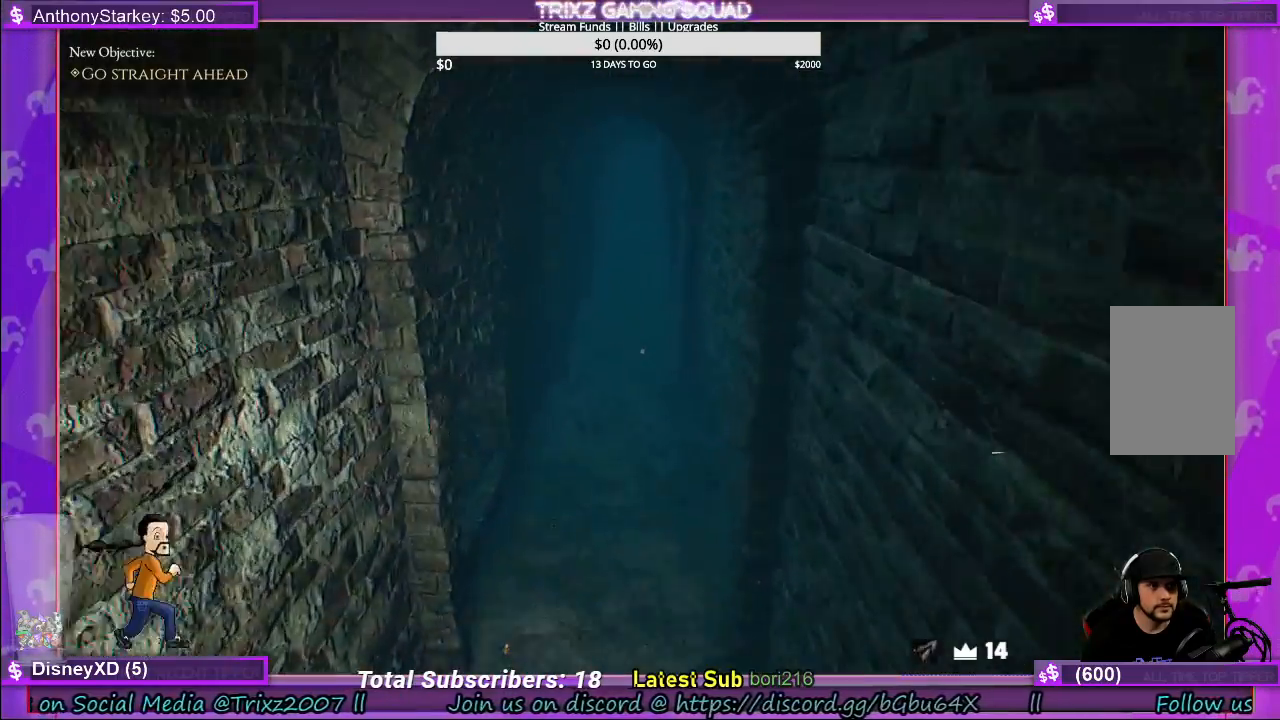
Gameplay with keyboard and mouse; each line is a JSON object with the keys and mouse buttons held at the frame after it. "events" lists presses ("down") and releases ("up") of "a", "ctrl", "d", "e", "f", "q", "r", "s", "shift", "space", "tab", "w", "mouse_left", "mouse_wheel", "mouse_right" and "mouse_mb4" between this image and that frame as [ms after this image, input, new state], when the widget could be followed in between. "mouse_left", "mouse_wheel", "mouse_right", "mouse_mb4" = the "left", "wheel", "right", "mb4" buttons of the "mouse" list. No other keys are recorded. "wheel" means that the mouse wheel is clicked or scrolled. Mouse movement is not recorded. Not read: other_keys.
{"keys": ["w"], "mouse": [], "events": [[467, "shift", "up"]]}
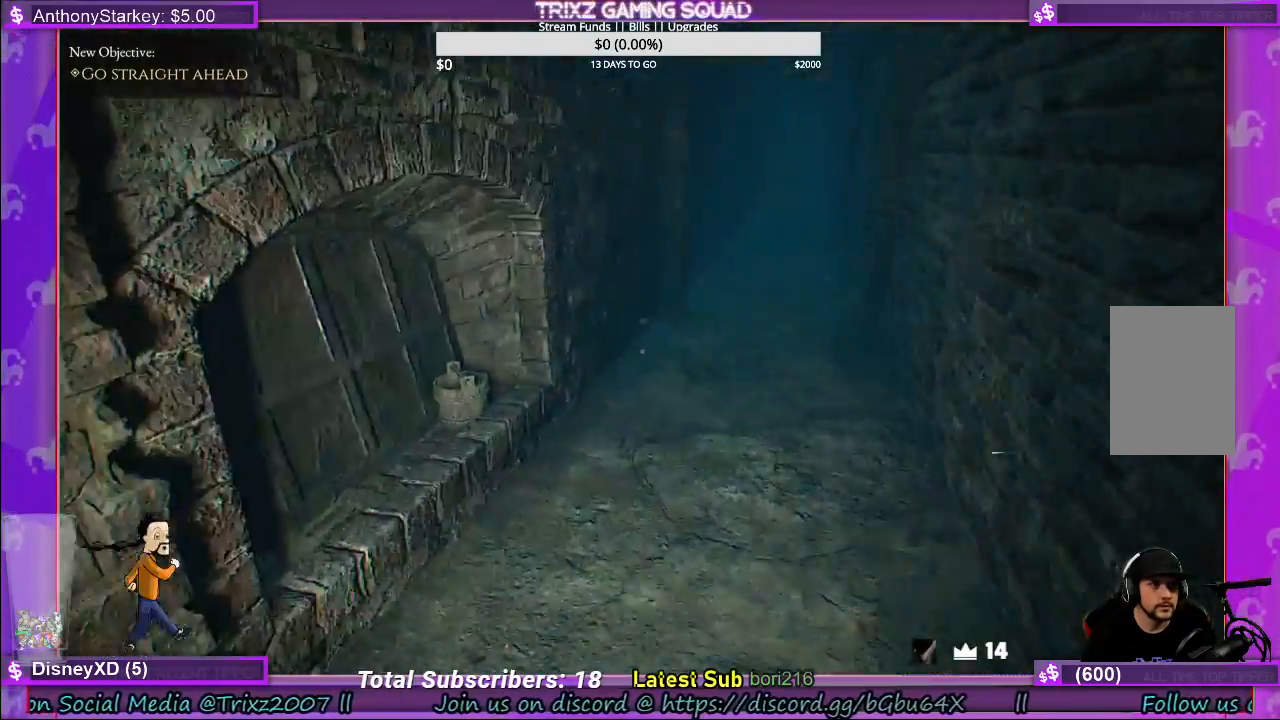
{"keys": [], "mouse": [], "events": [[50, "d", "down"], [50, "w", "up"], [417, "d", "up"]]}
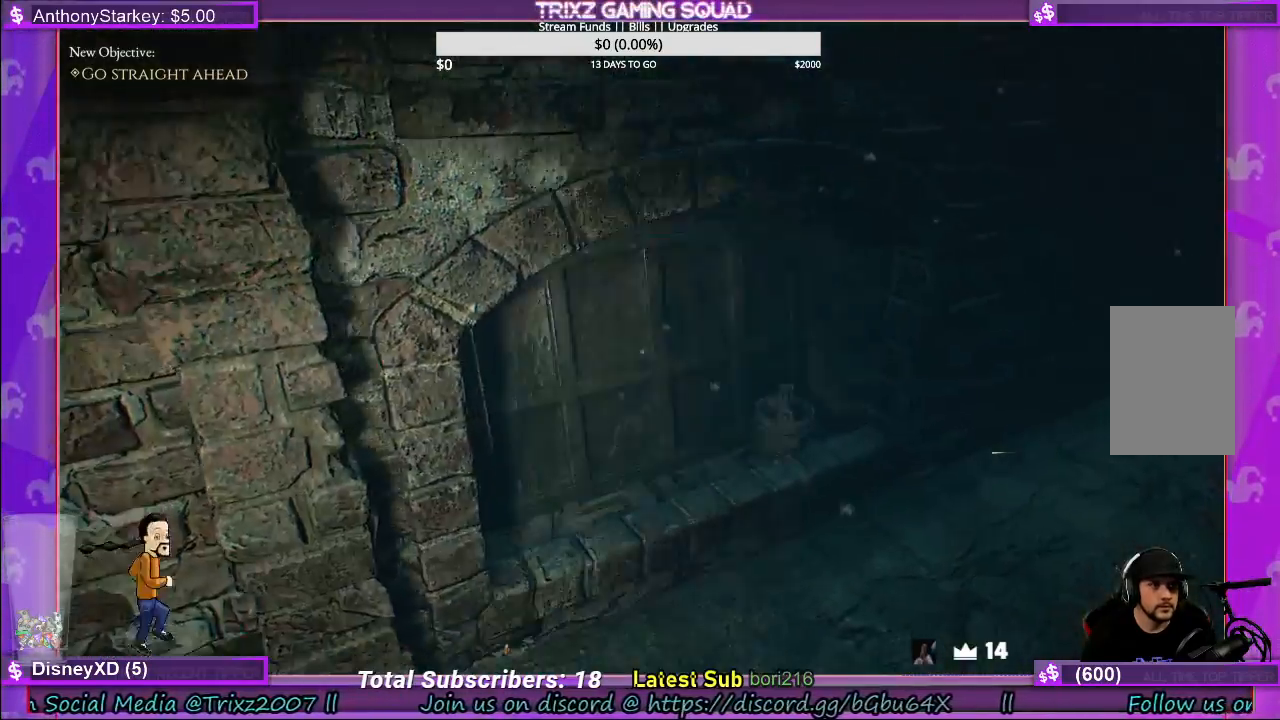
{"keys": ["shift", "w"], "mouse": [], "events": [[167, "w", "down"], [217, "shift", "down"]]}
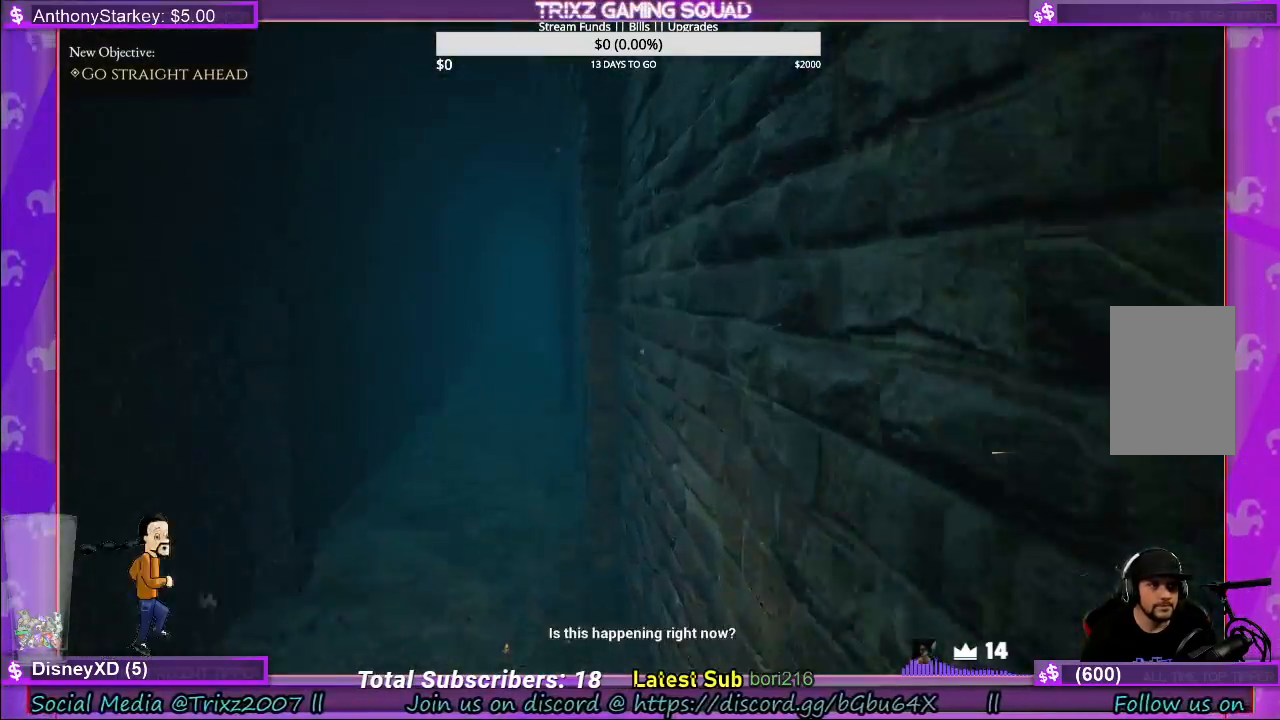
{"keys": ["a", "shift", "w"], "mouse": [], "events": [[334, "a", "down"]]}
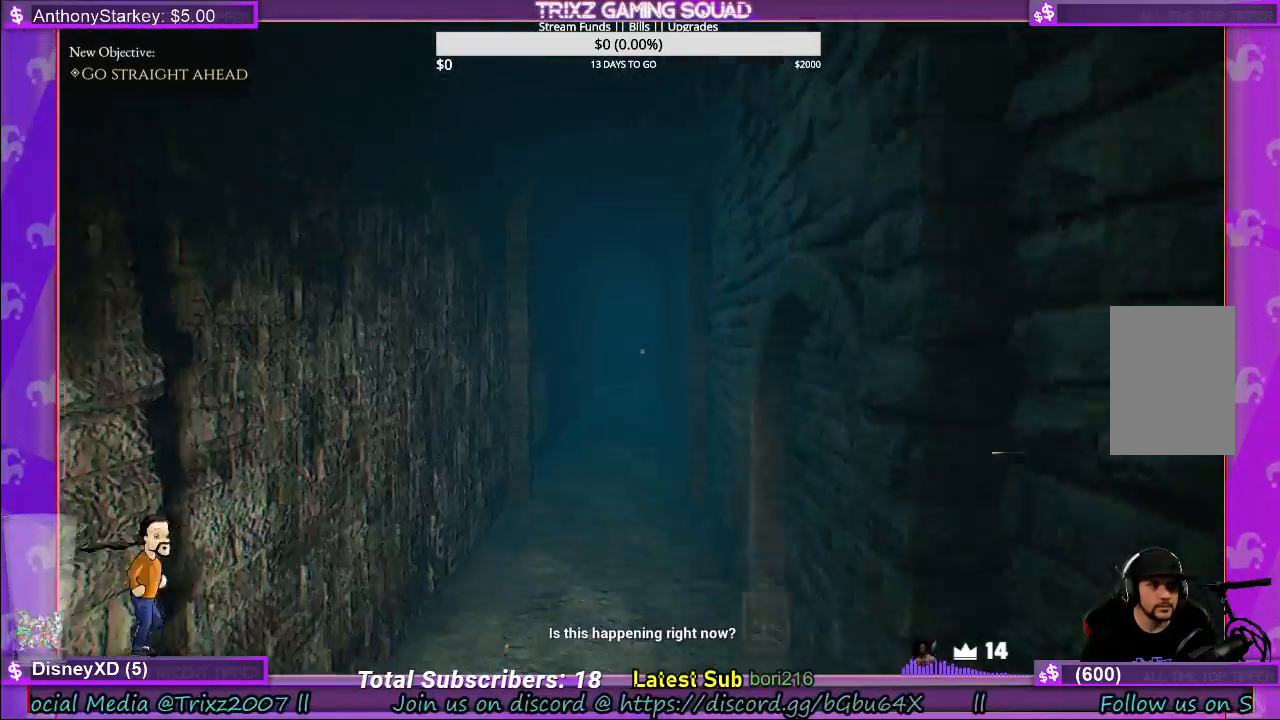
{"keys": ["w"], "mouse": [], "events": [[17, "a", "up"], [117, "shift", "up"], [417, "f", "down"], [500, "f", "up"]]}
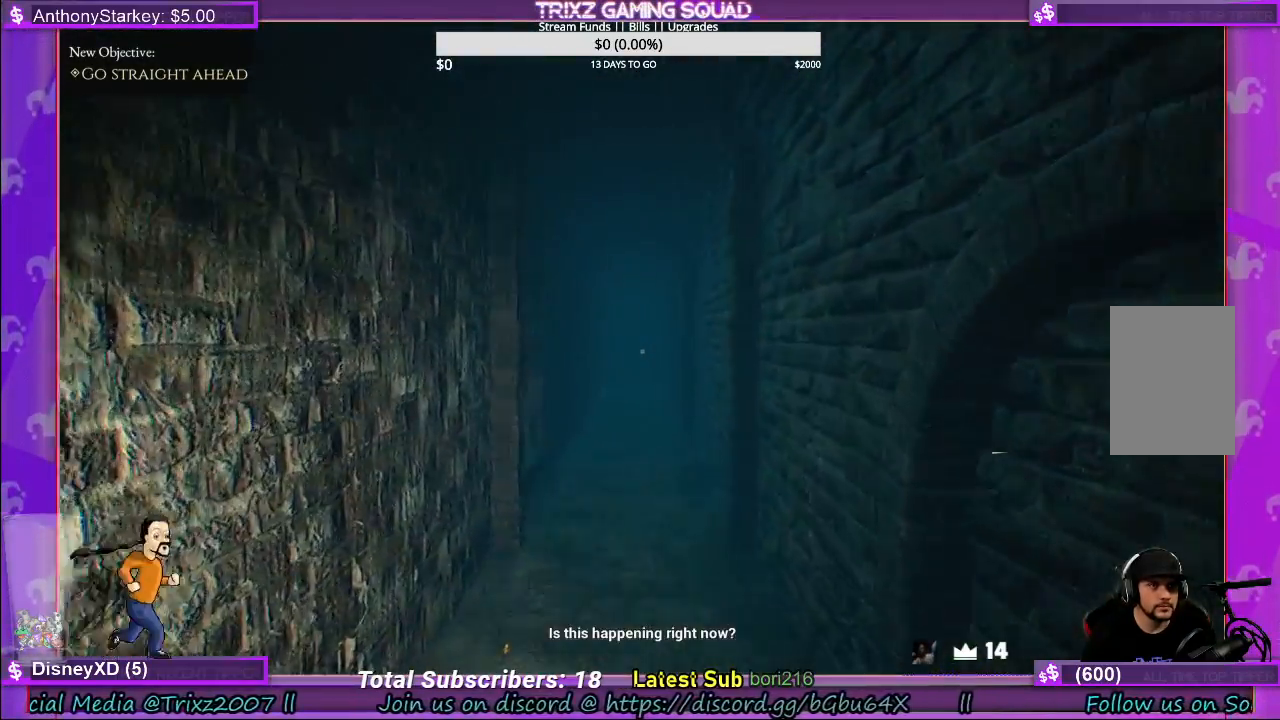
{"keys": ["a"], "mouse": [], "events": [[234, "w", "up"], [250, "a", "down"]]}
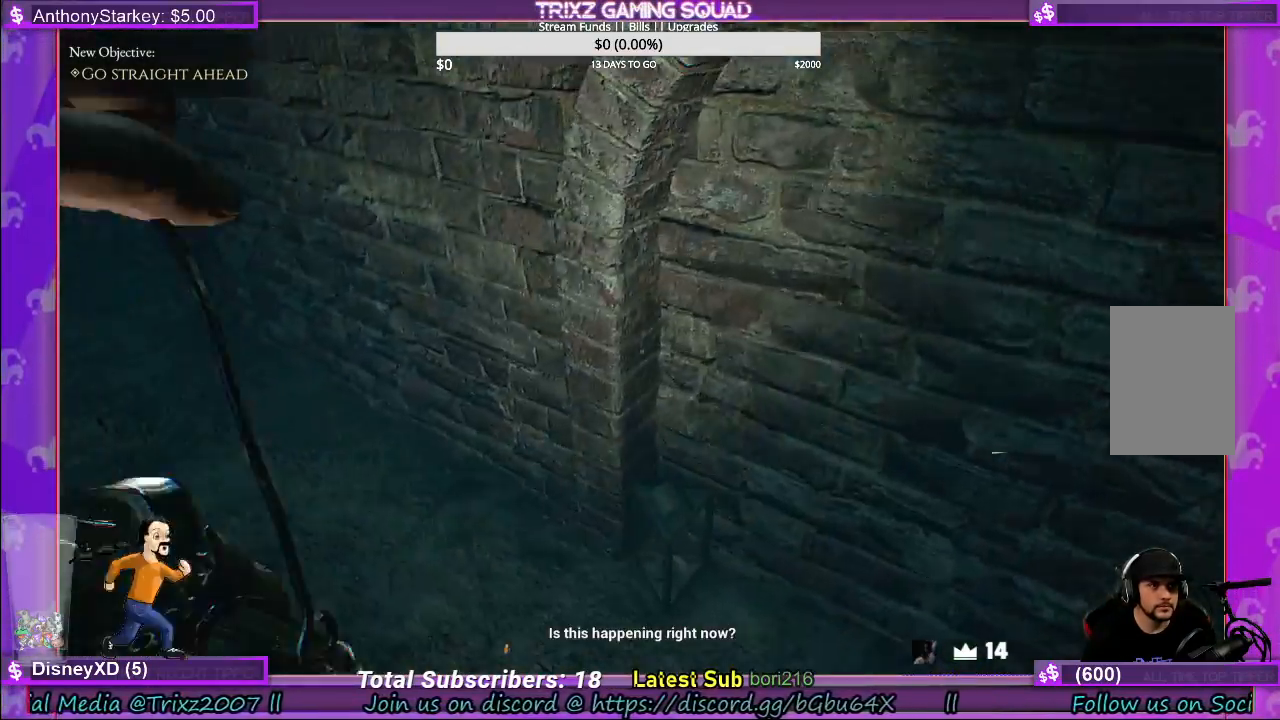
{"keys": ["w"], "mouse": [], "events": [[67, "w", "down"], [84, "a", "up"], [300, "f", "down"], [450, "f", "up"]]}
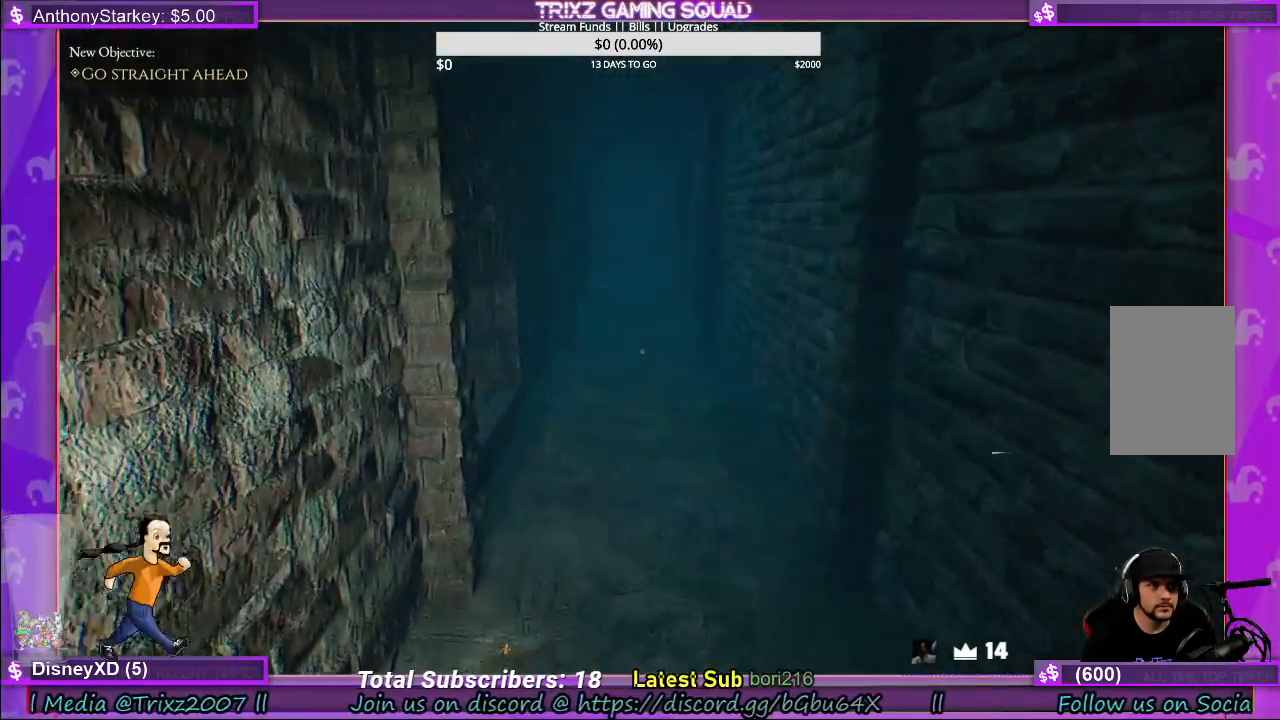
{"keys": [], "mouse": [], "events": [[267, "w", "up"]]}
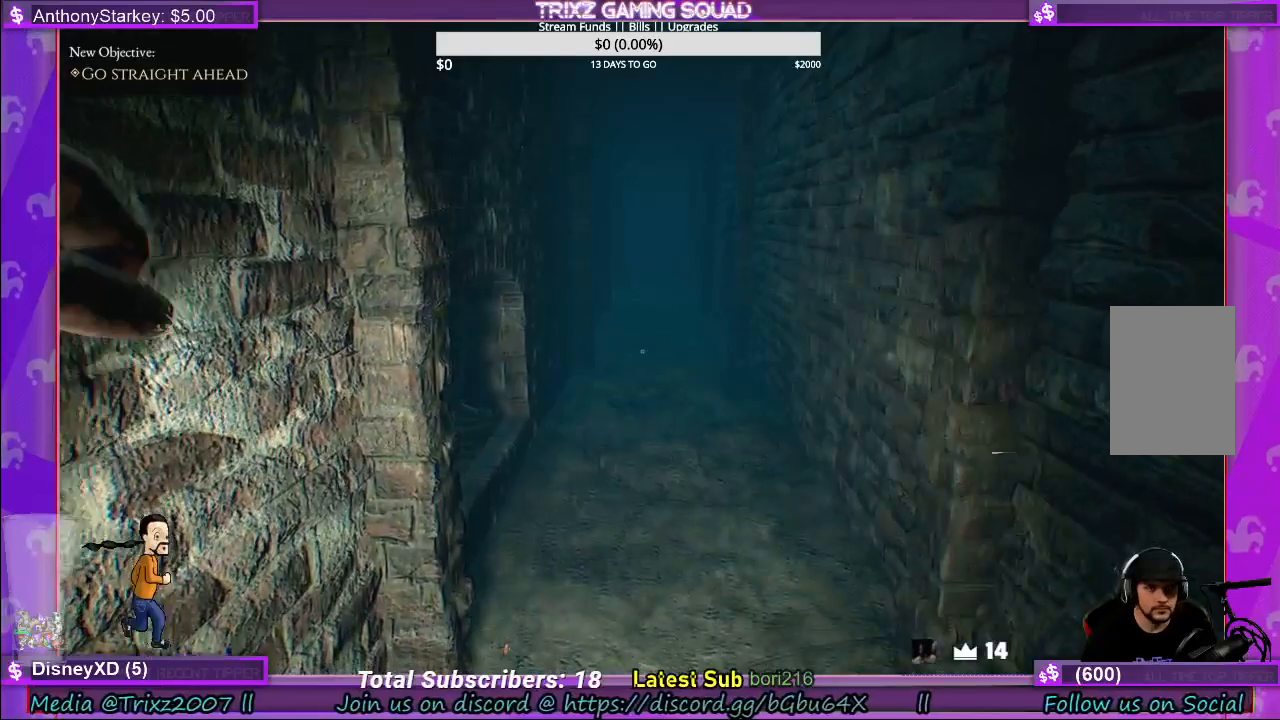
{"keys": [], "mouse": [], "events": [[367, "f", "down"], [434, "f", "up"]]}
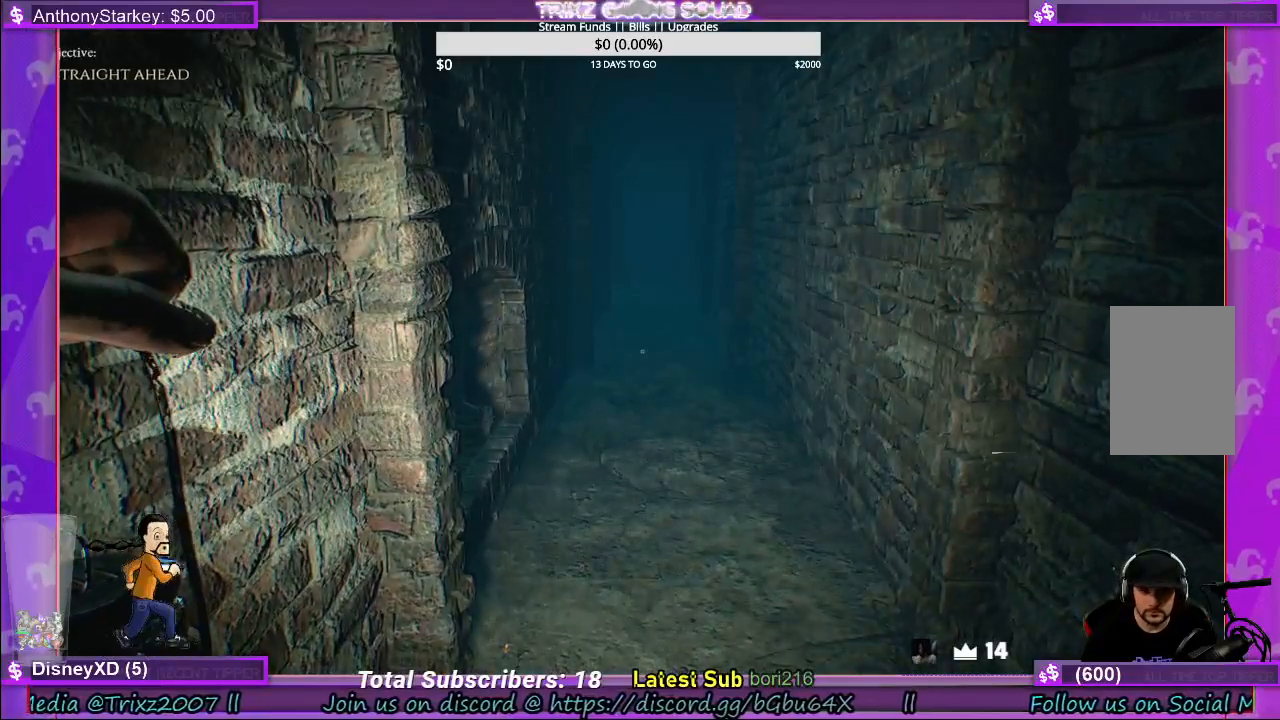
{"keys": [], "mouse": [], "events": [[34, "f", "down"], [100, "f", "up"], [184, "f", "down"], [250, "f", "up"], [334, "f", "down"], [417, "f", "up"]]}
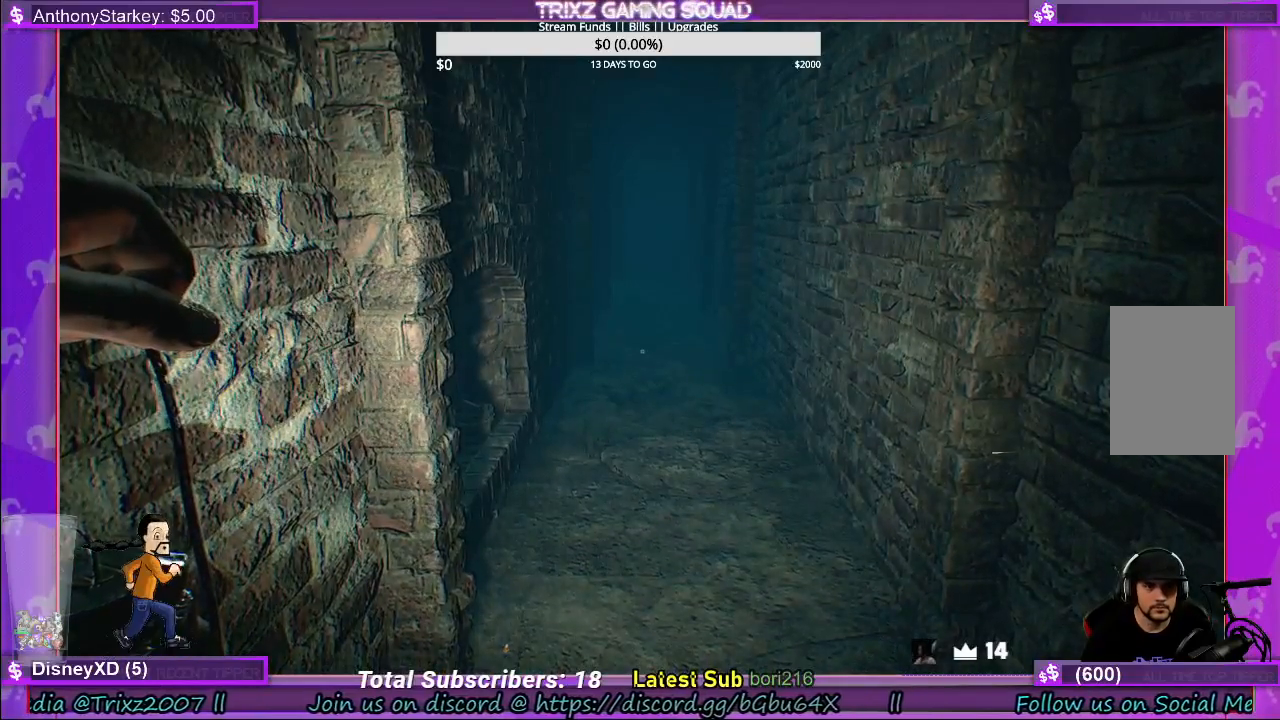
{"keys": ["w"], "mouse": [], "events": [[50, "w", "down"]]}
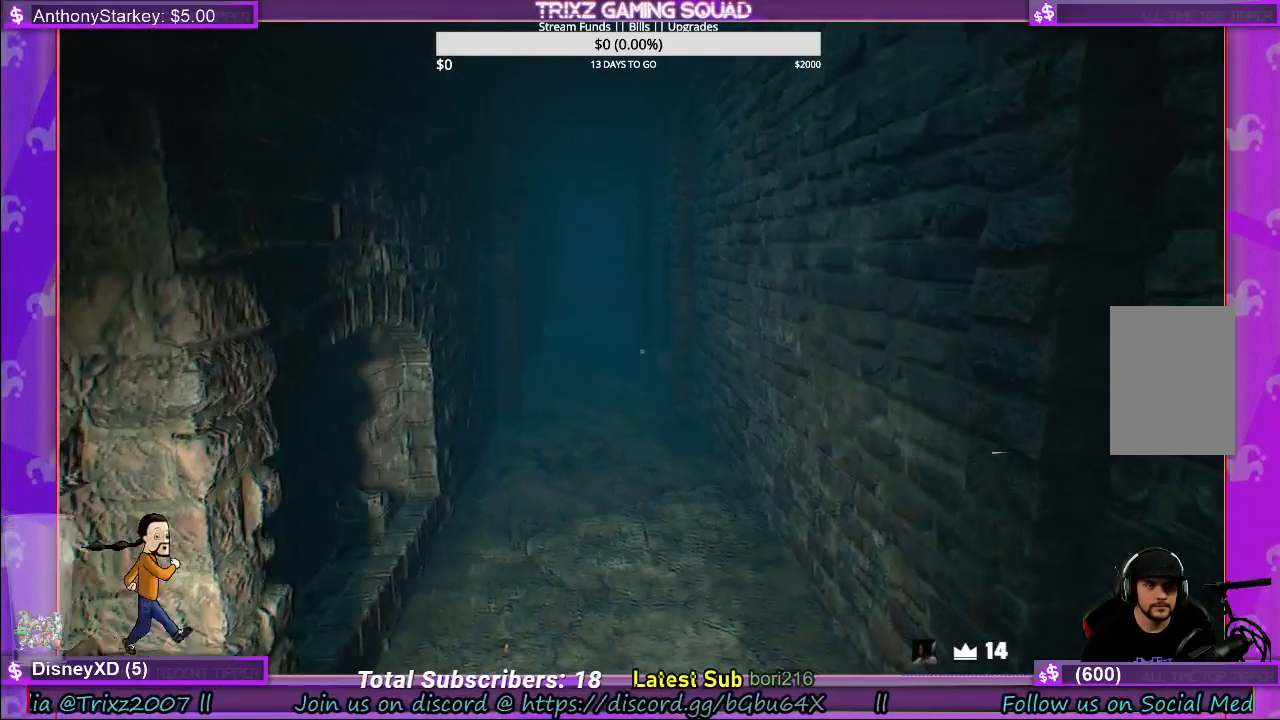
{"keys": [], "mouse": [], "events": [[300, "w", "up"]]}
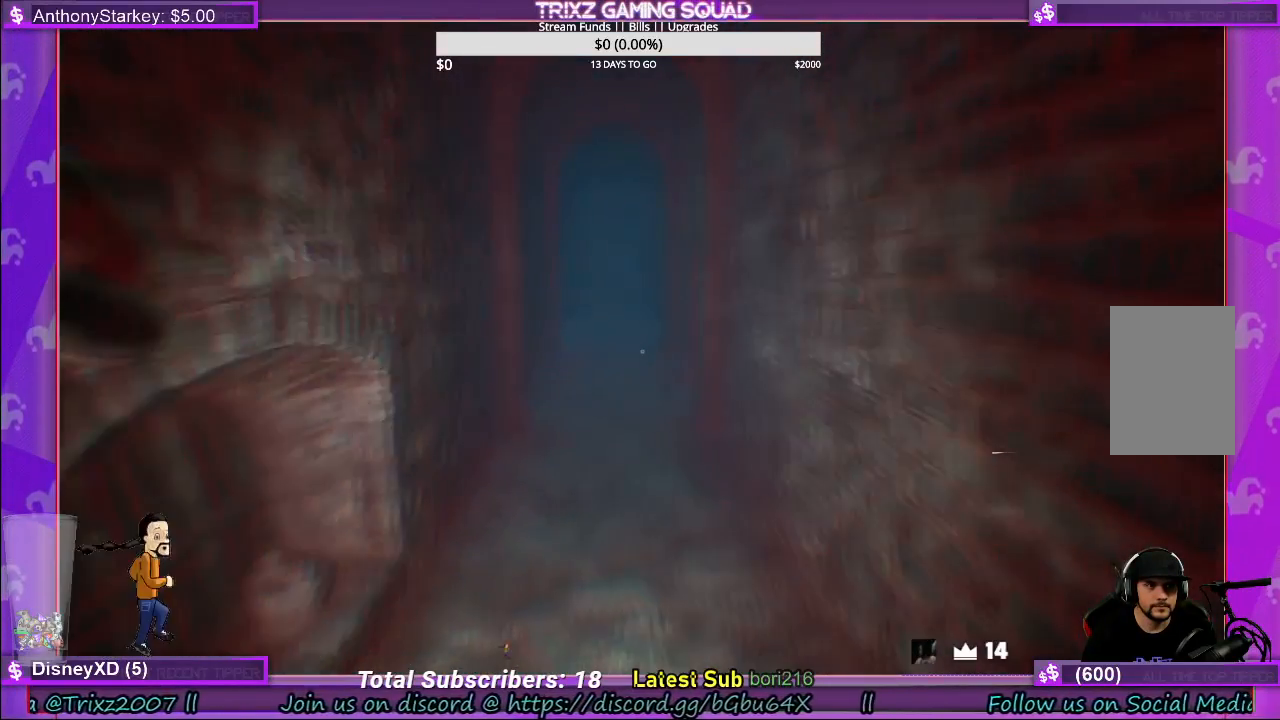
{"keys": ["s"], "mouse": [], "events": [[500, "s", "down"]]}
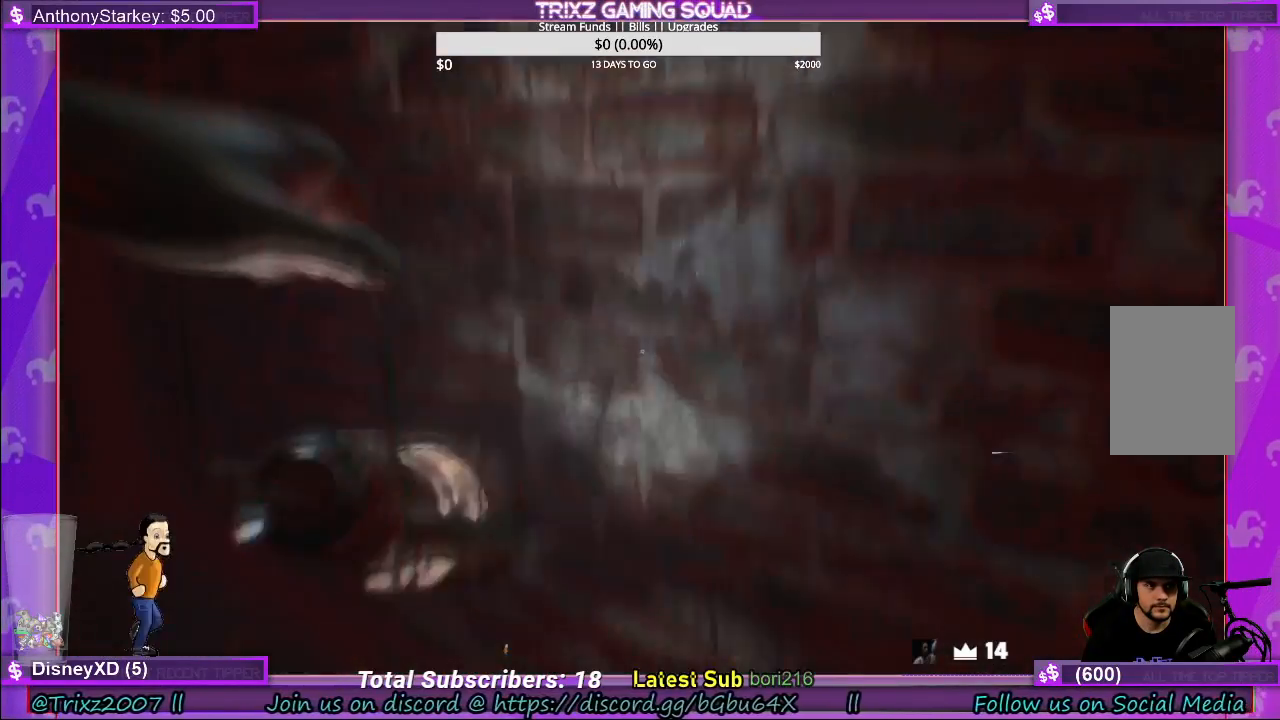
{"keys": ["s"], "mouse": [], "events": []}
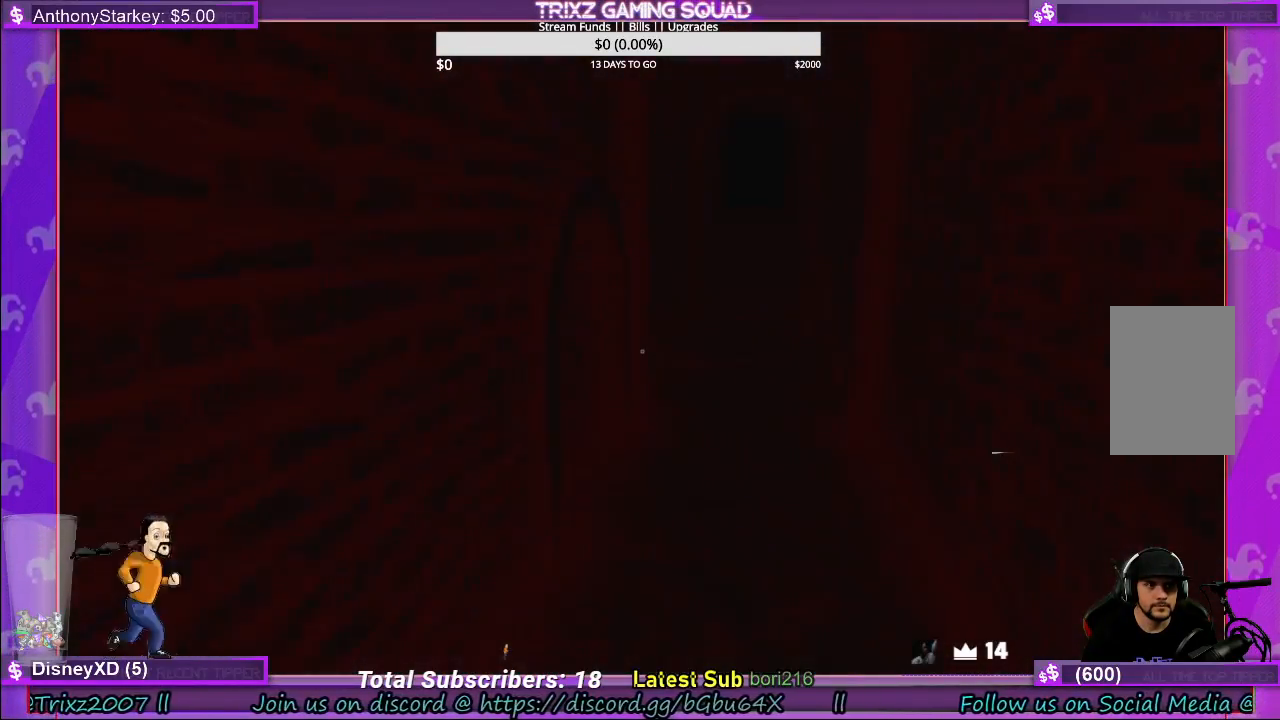
{"keys": [], "mouse": [], "events": [[284, "s", "up"]]}
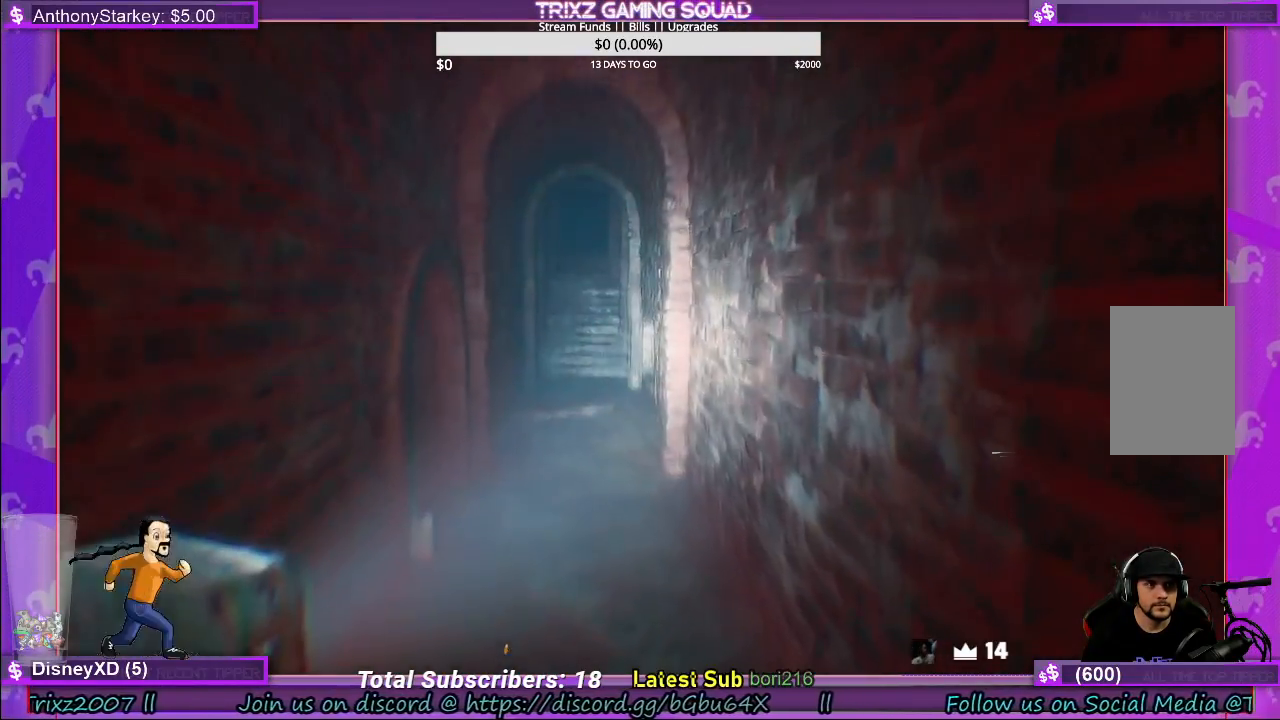
{"keys": ["d"], "mouse": [], "events": [[167, "d", "down"]]}
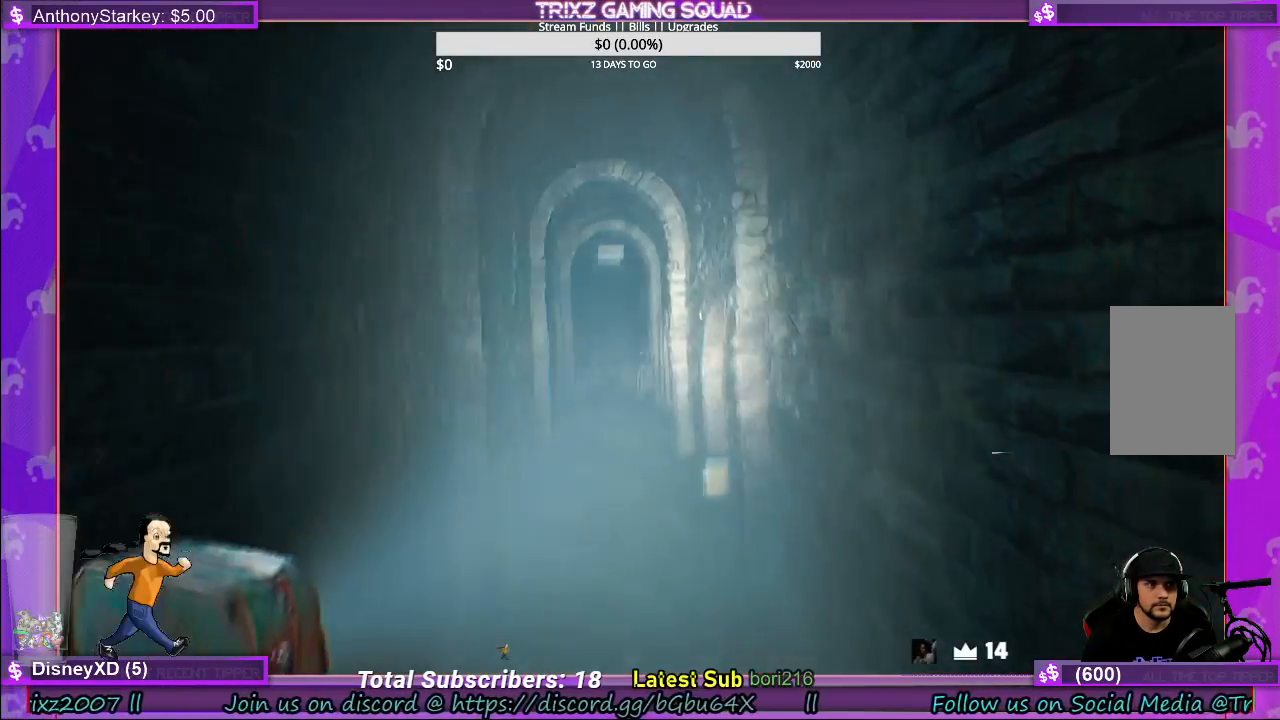
{"keys": ["w"], "mouse": [], "events": [[200, "w", "down"], [217, "d", "up"]]}
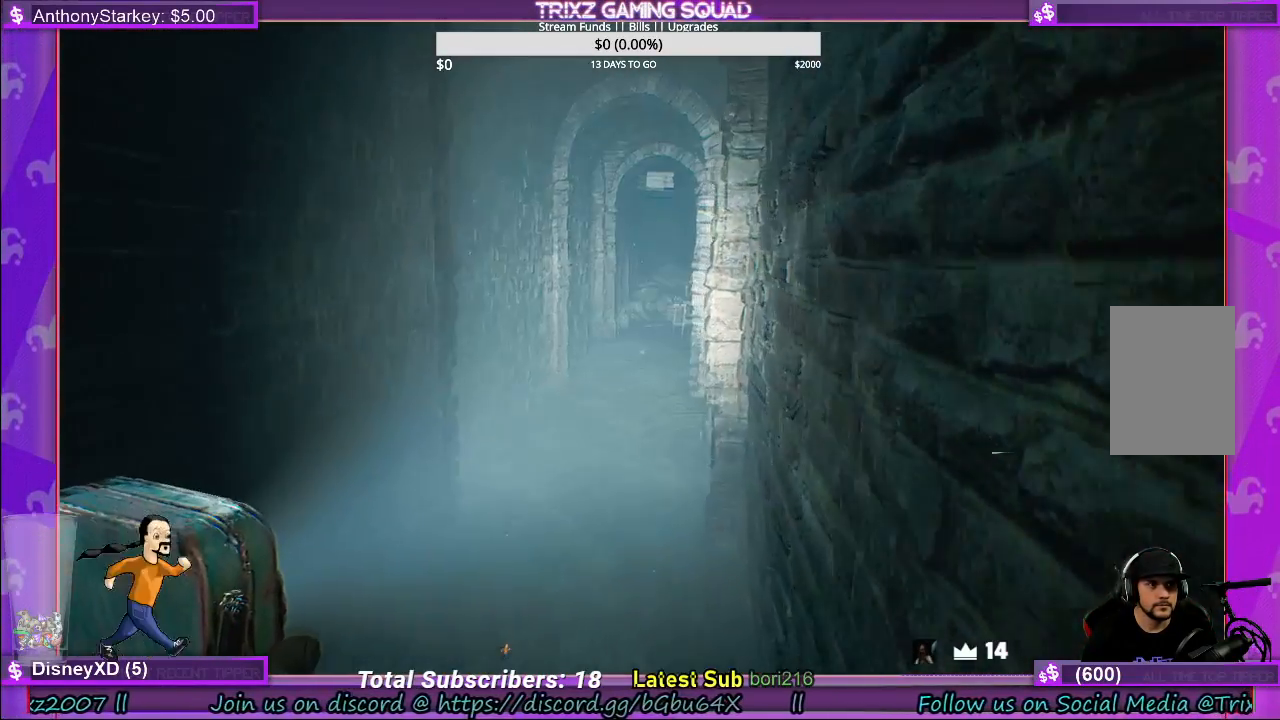
{"keys": ["w"], "mouse": [], "events": []}
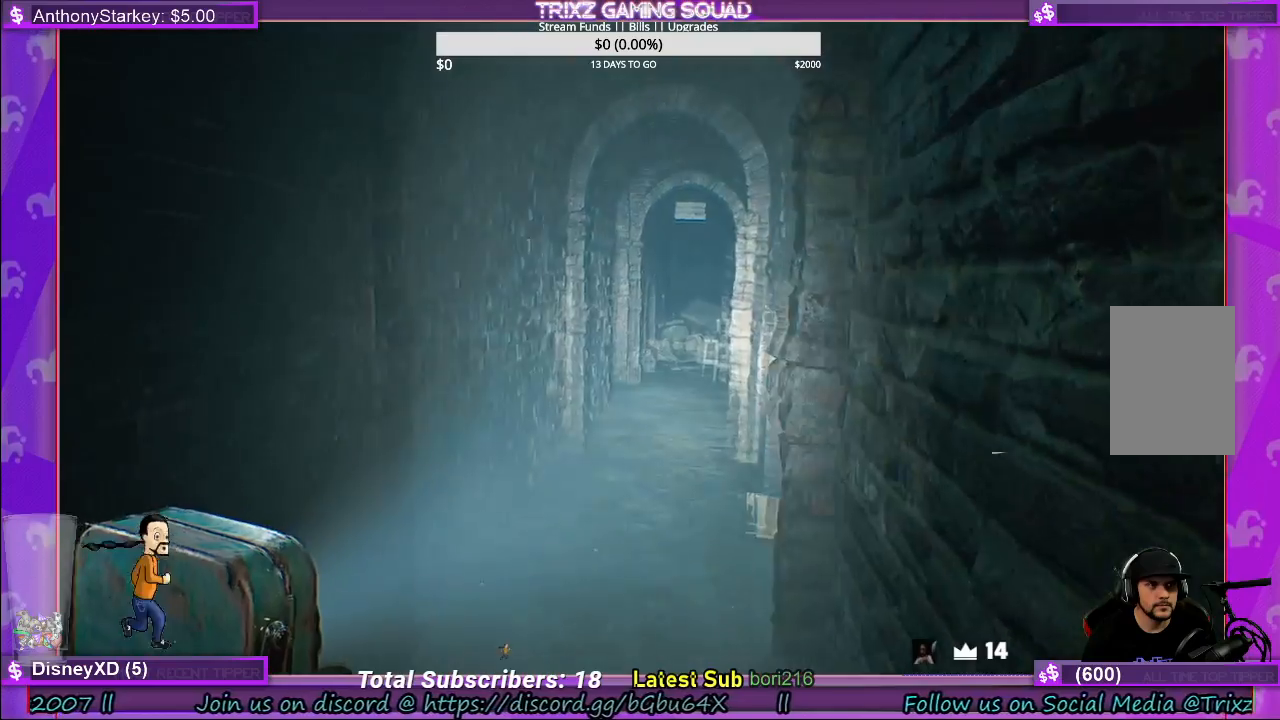
{"keys": [], "mouse": [], "events": [[467, "w", "up"]]}
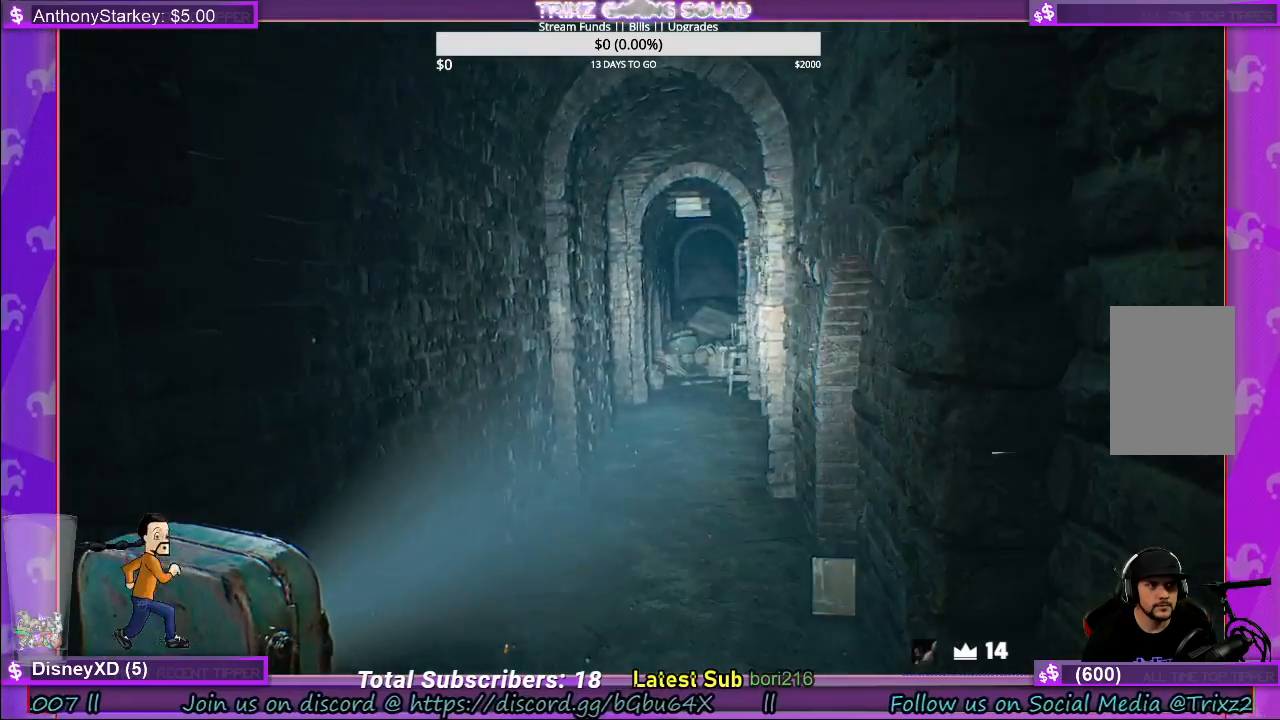
{"keys": ["w"], "mouse": [], "events": [[134, "w", "down"], [200, "a", "down"], [450, "a", "up"]]}
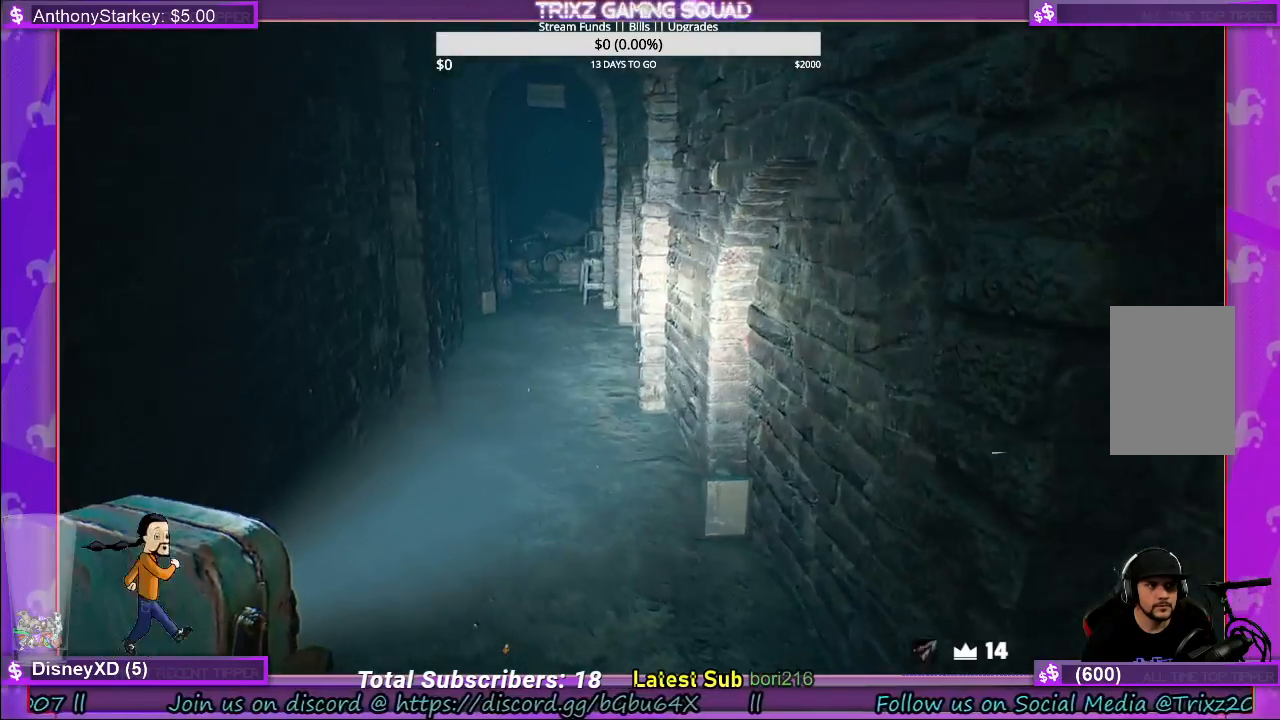
{"keys": ["s"], "mouse": [], "events": [[17, "w", "up"], [200, "s", "down"]]}
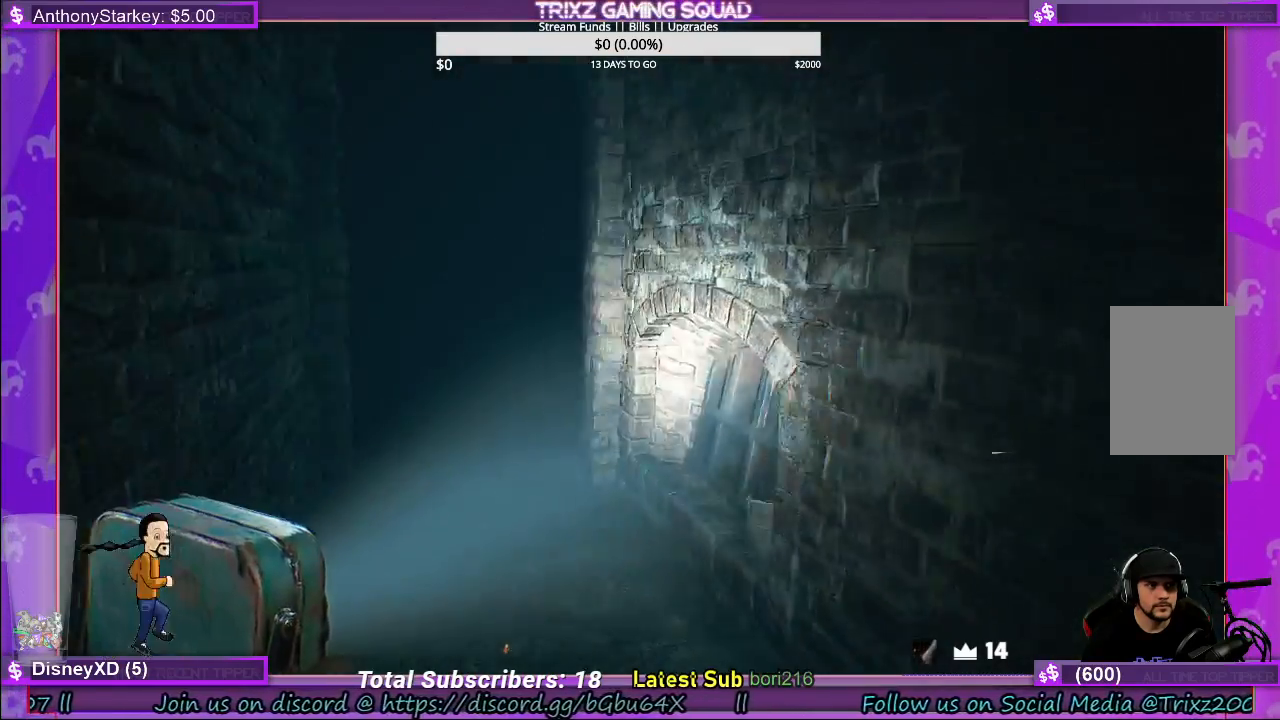
{"keys": ["d", "s"], "mouse": [], "events": [[67, "d", "down"]]}
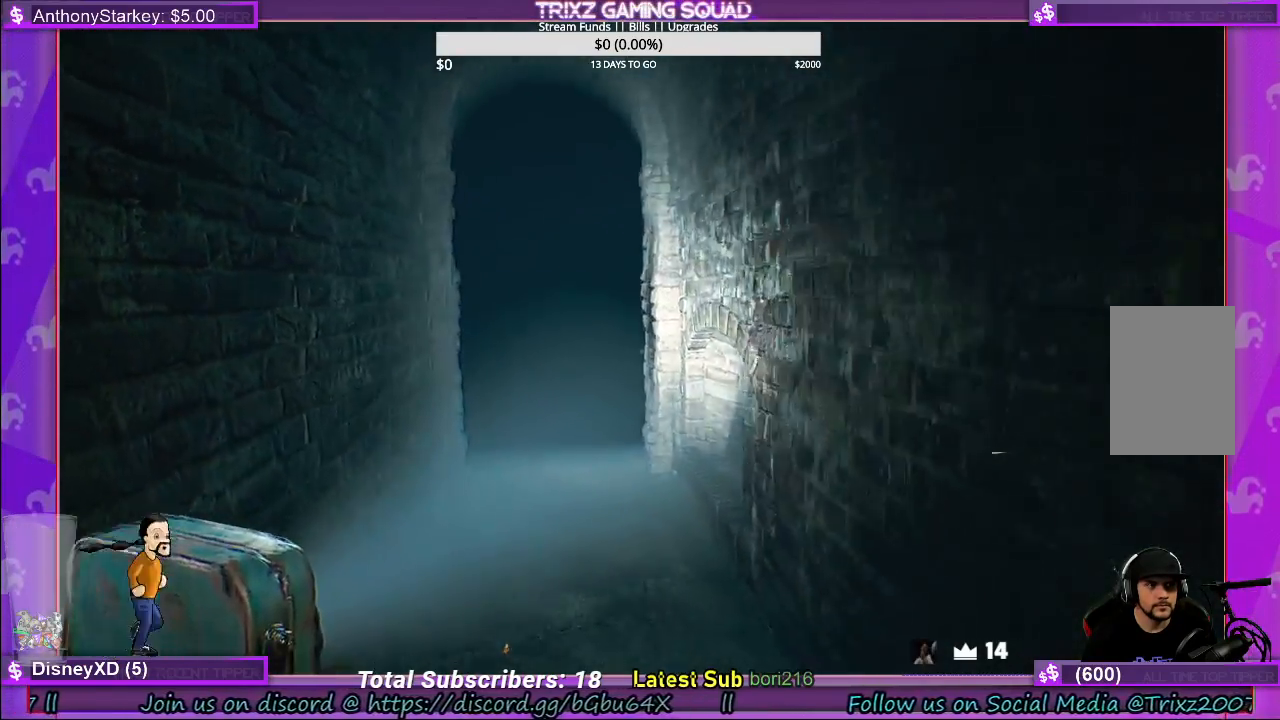
{"keys": ["w"], "mouse": [], "events": [[67, "s", "up"], [167, "w", "down"], [217, "d", "up"]]}
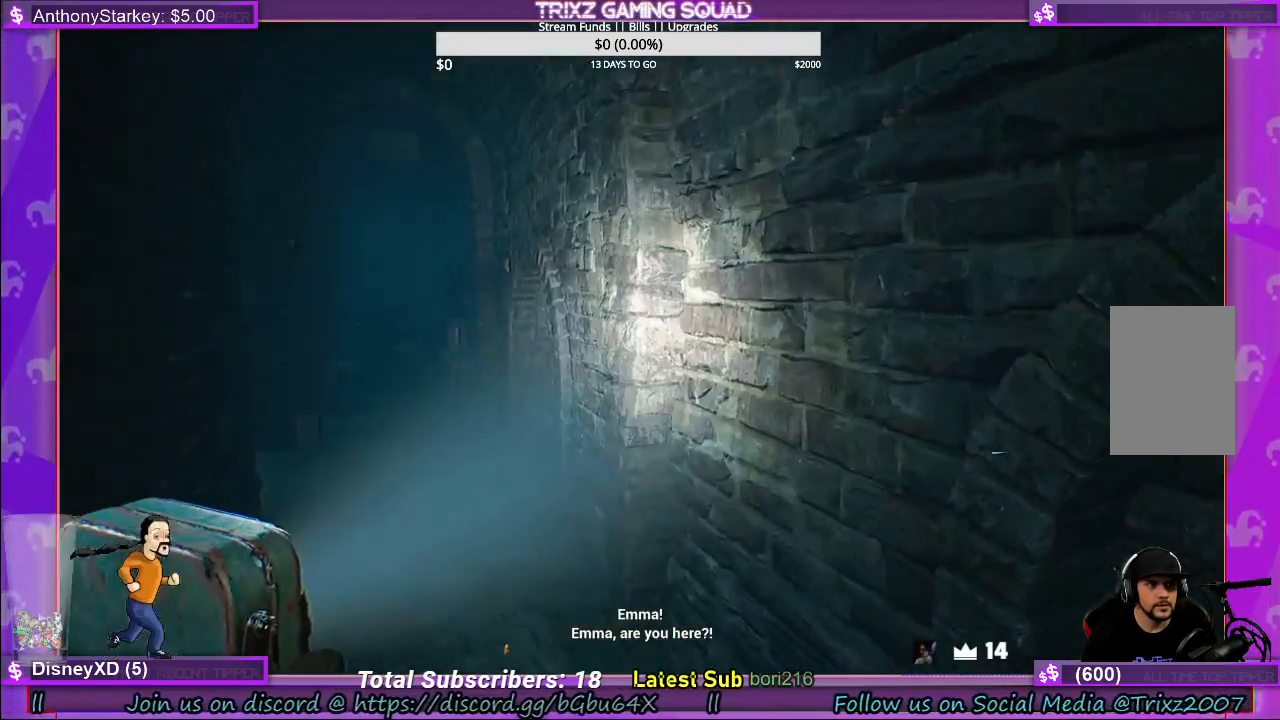
{"keys": ["w"], "mouse": [], "events": [[367, "d", "down"], [467, "d", "up"]]}
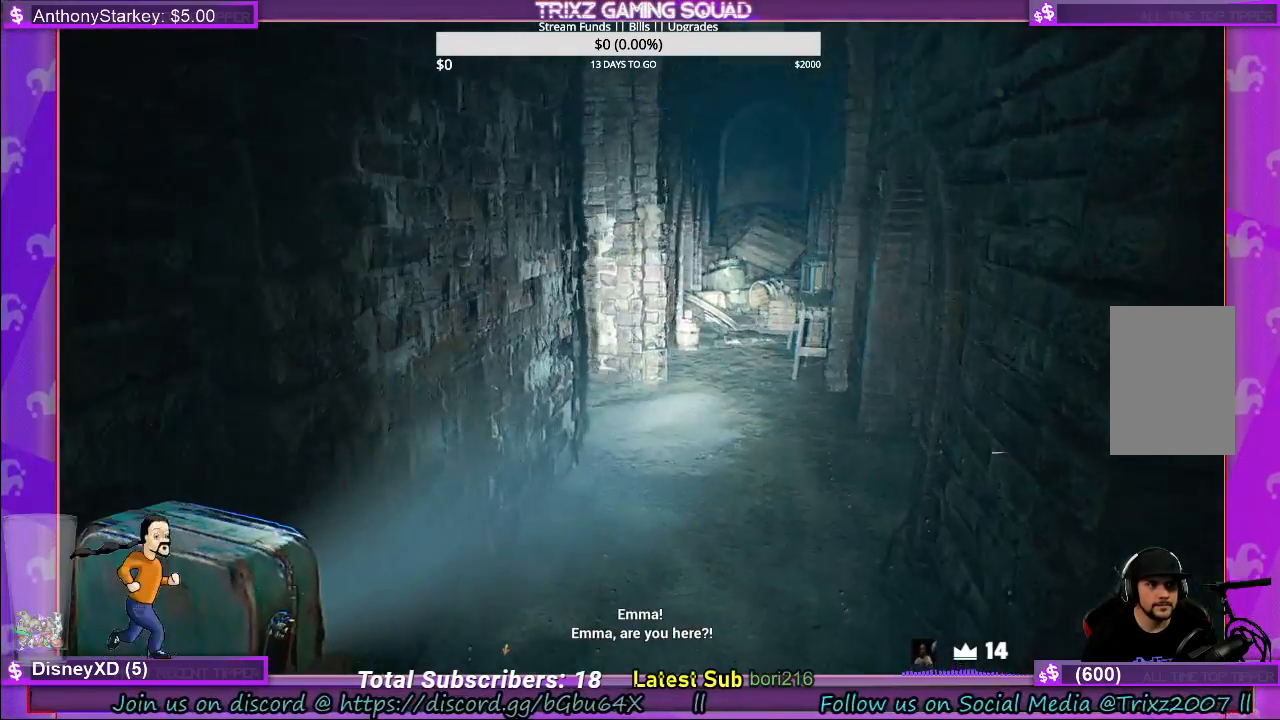
{"keys": ["a", "w"], "mouse": [], "events": [[217, "a", "down"]]}
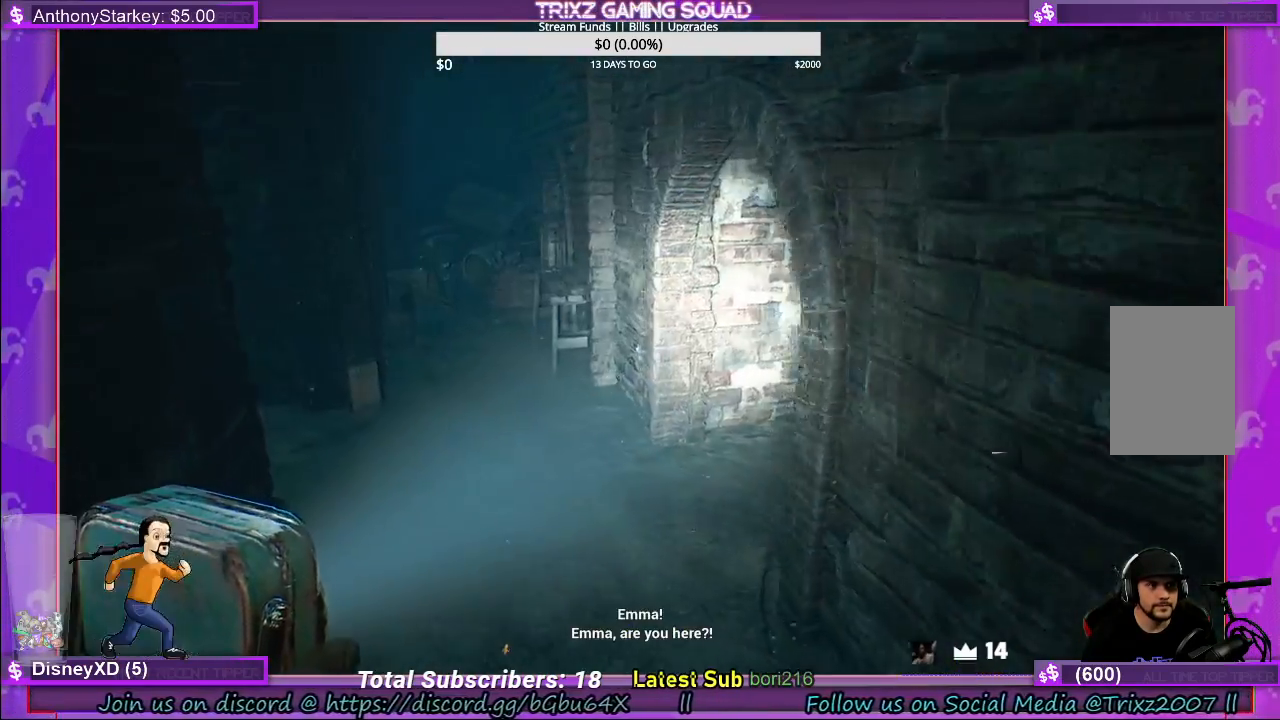
{"keys": ["a", "w"], "mouse": [], "events": []}
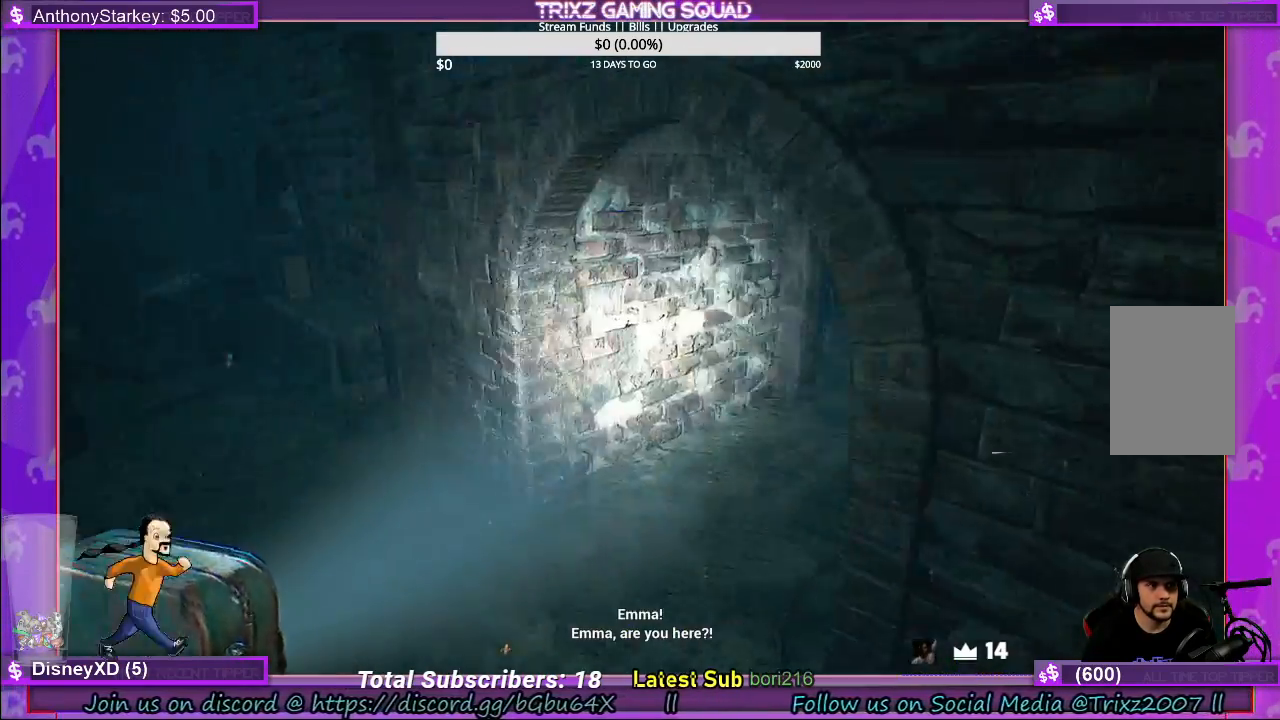
{"keys": ["w"], "mouse": [], "events": [[350, "a", "up"]]}
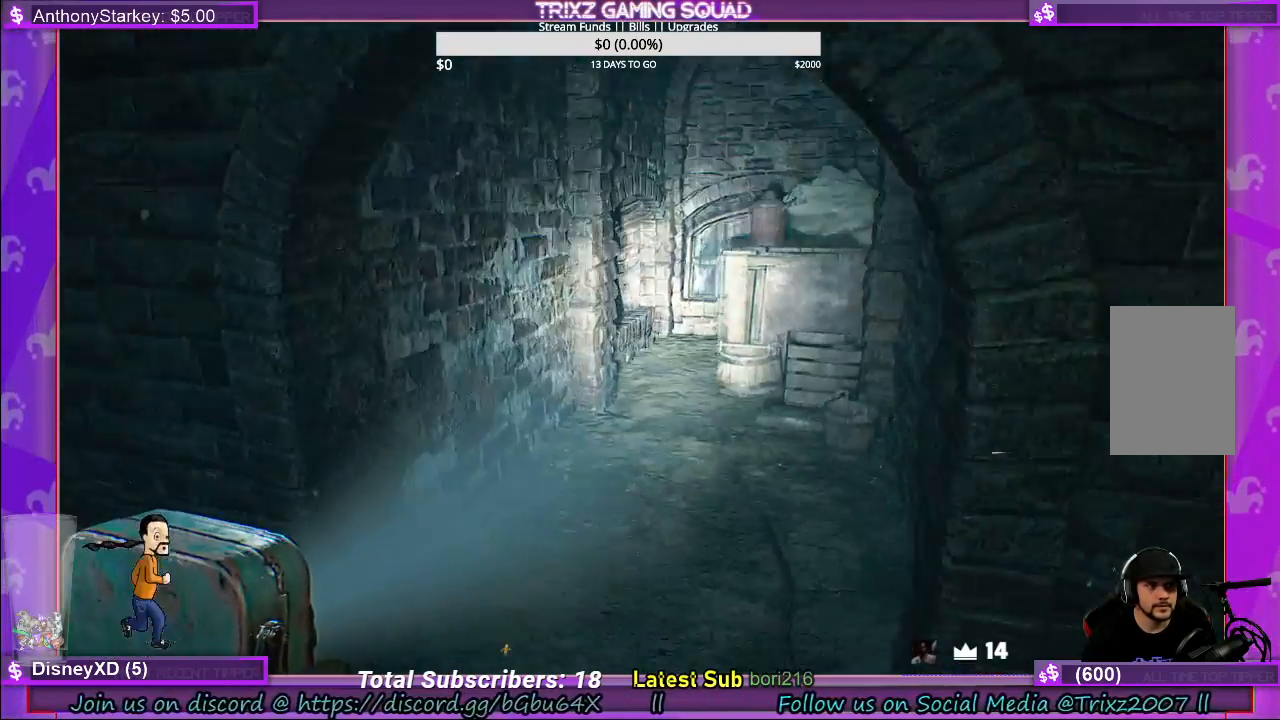
{"keys": ["w"], "mouse": [], "events": []}